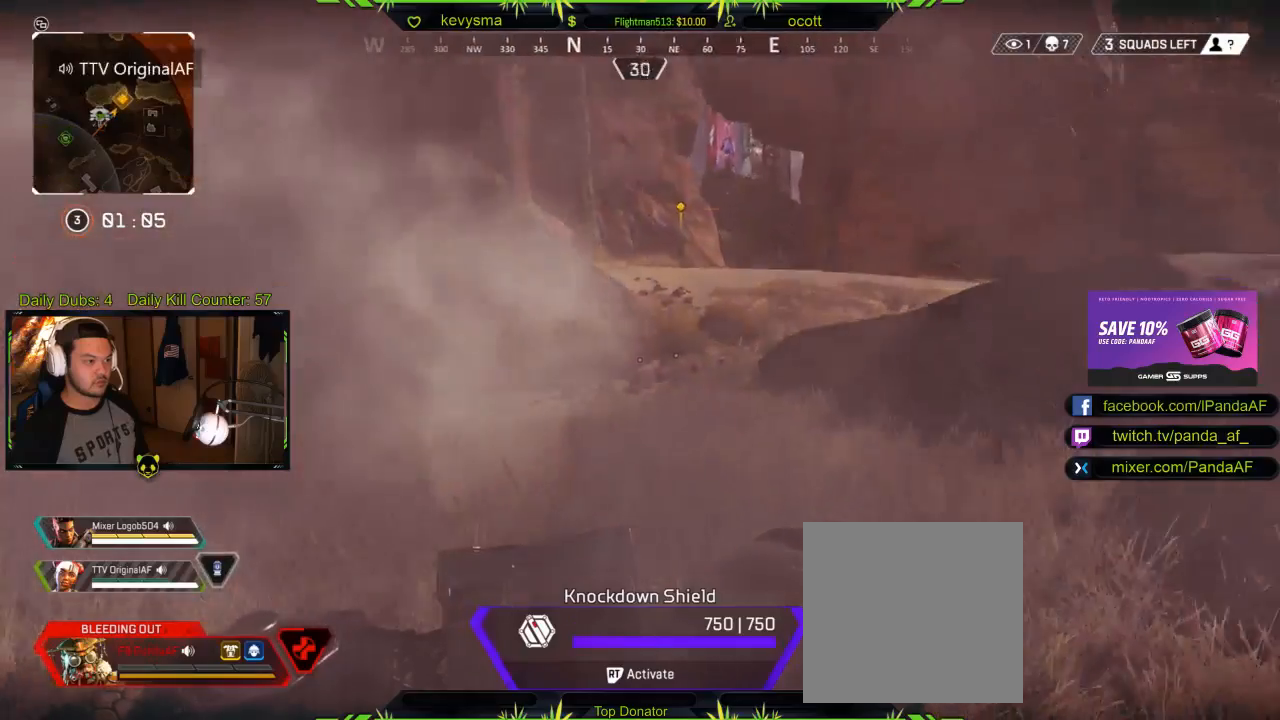
Gameplay with a controller (Xbox layout); each line is a JSON object with the inputs held at the frame after it. "events" lists button and stick changes between this image and that frame as [ms after this image, input, new state], when the widget could be followed in between.
{"buttons": [], "left_stick": "down-left", "right_stick": "center", "events": [[17, "right_stick", "center"], [267, "right_stick", "right"], [417, "left_stick", "down-left"], [467, "right_stick", "center"]]}
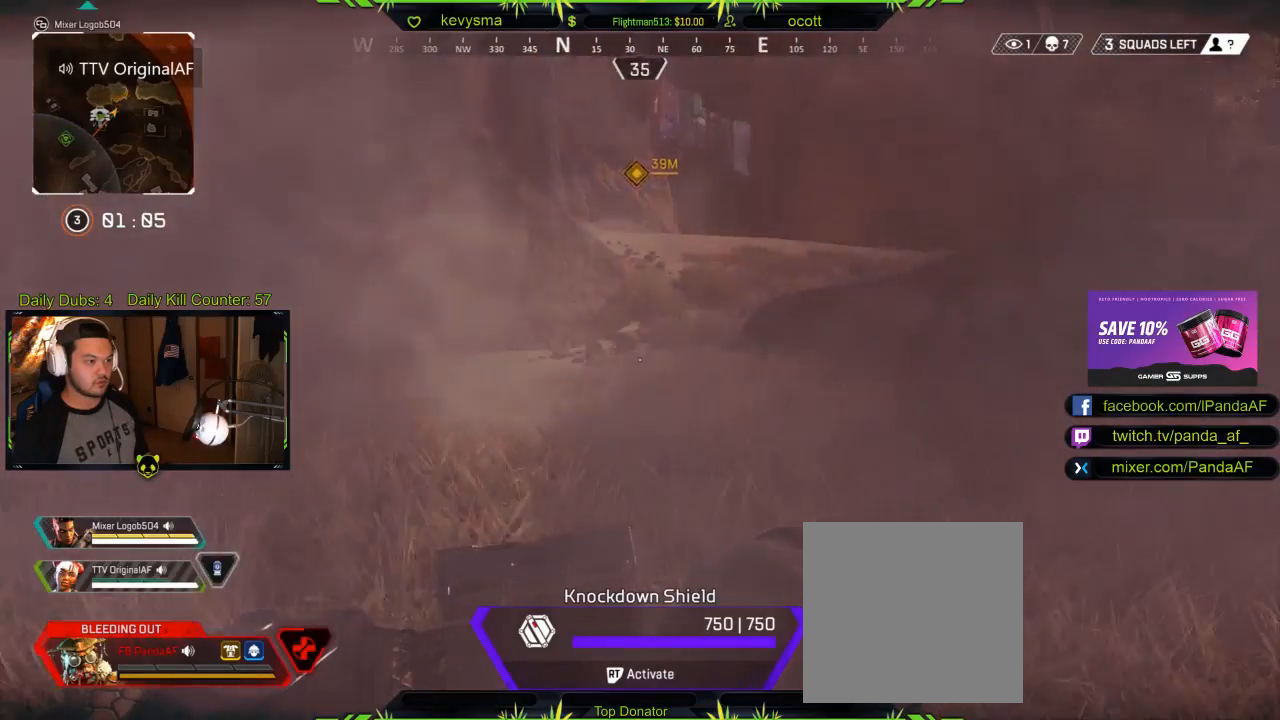
{"buttons": [], "left_stick": "down-left", "right_stick": "center", "events": [[50, "right_stick", "right"], [233, "right_stick", "center"], [367, "right_stick", "right"], [433, "right_stick", "center"]]}
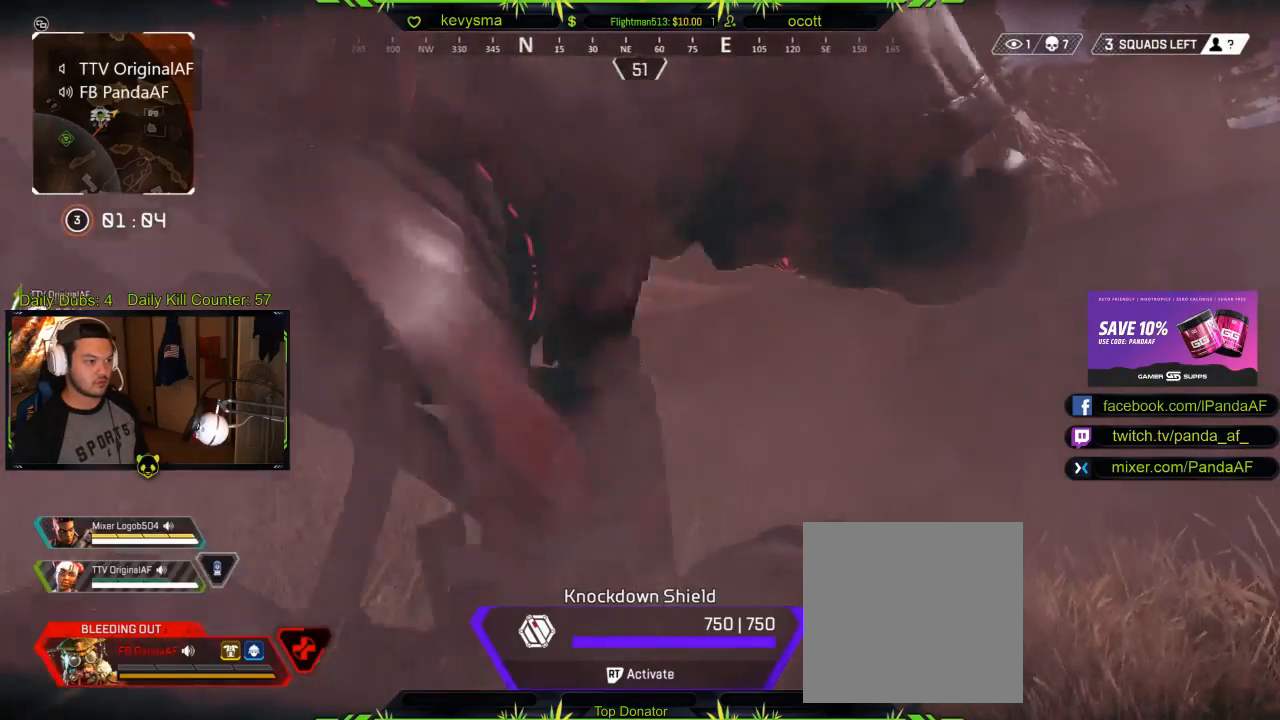
{"buttons": [], "left_stick": "down-left", "right_stick": "center", "events": [[150, "right_stick", "right"], [333, "right_stick", "center"]]}
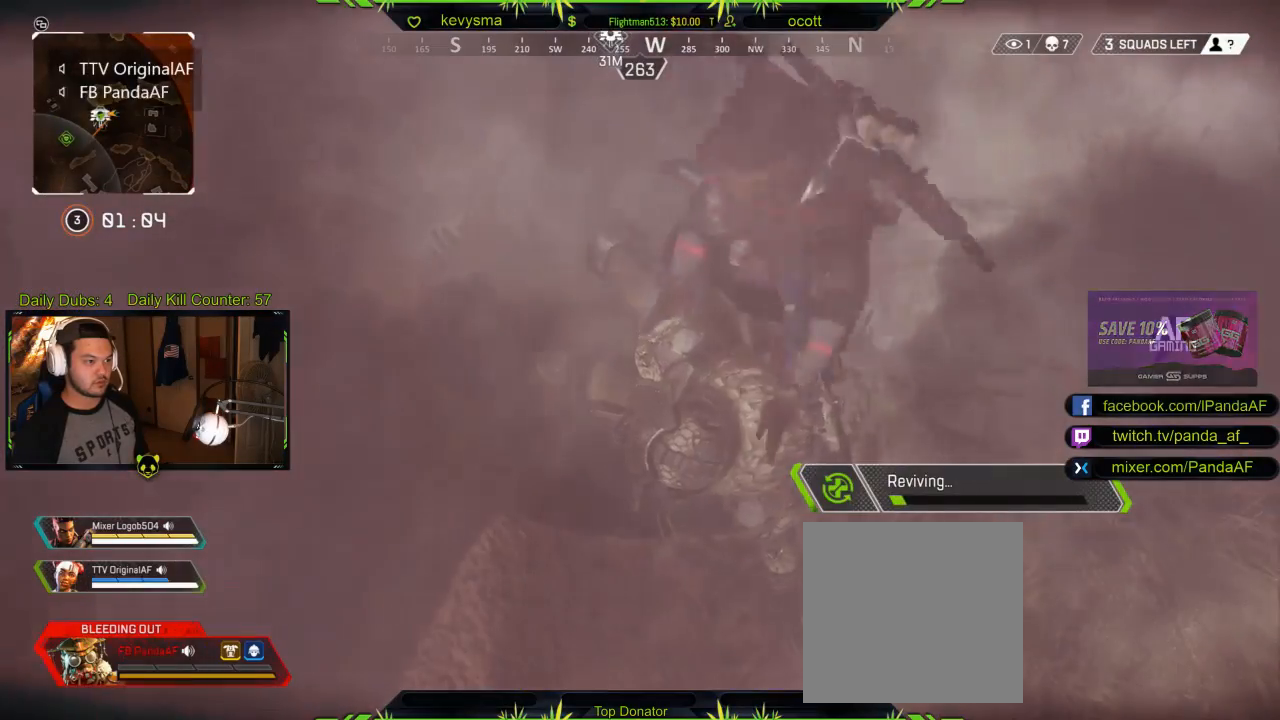
{"buttons": [], "left_stick": "center", "right_stick": "center", "events": [[17, "left_stick", "center"]]}
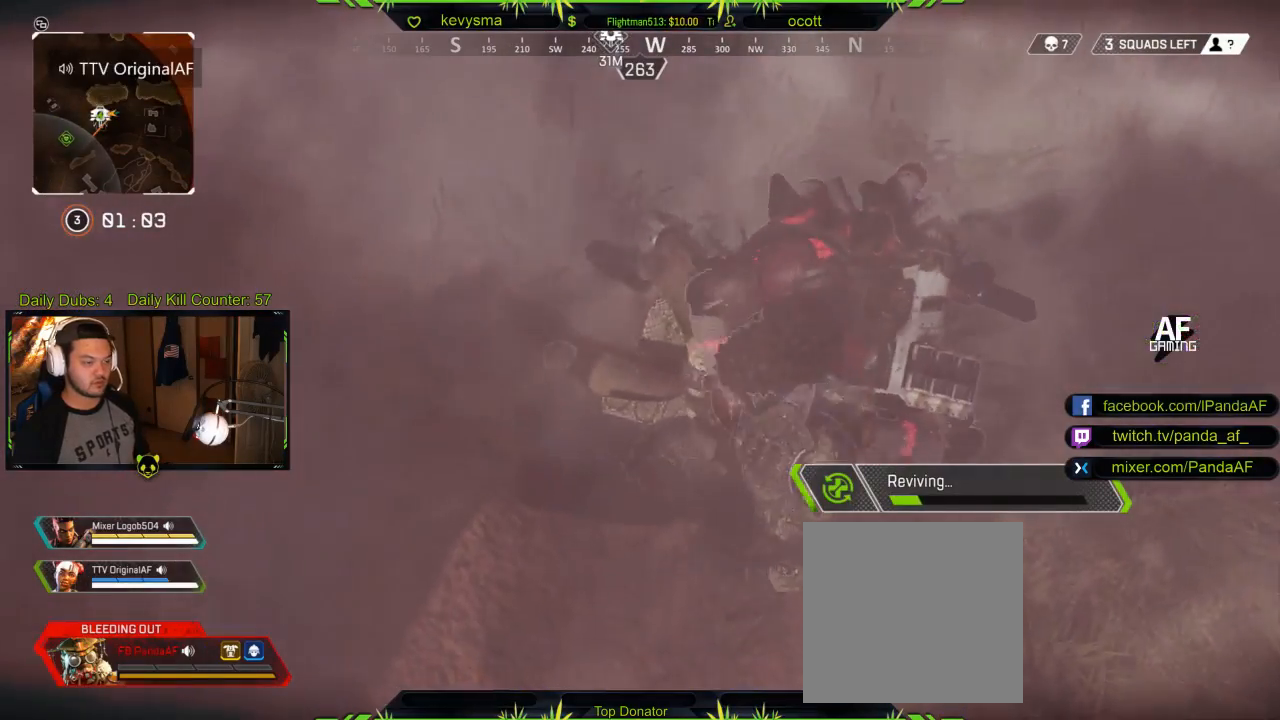
{"buttons": [], "left_stick": "center", "right_stick": "center", "events": []}
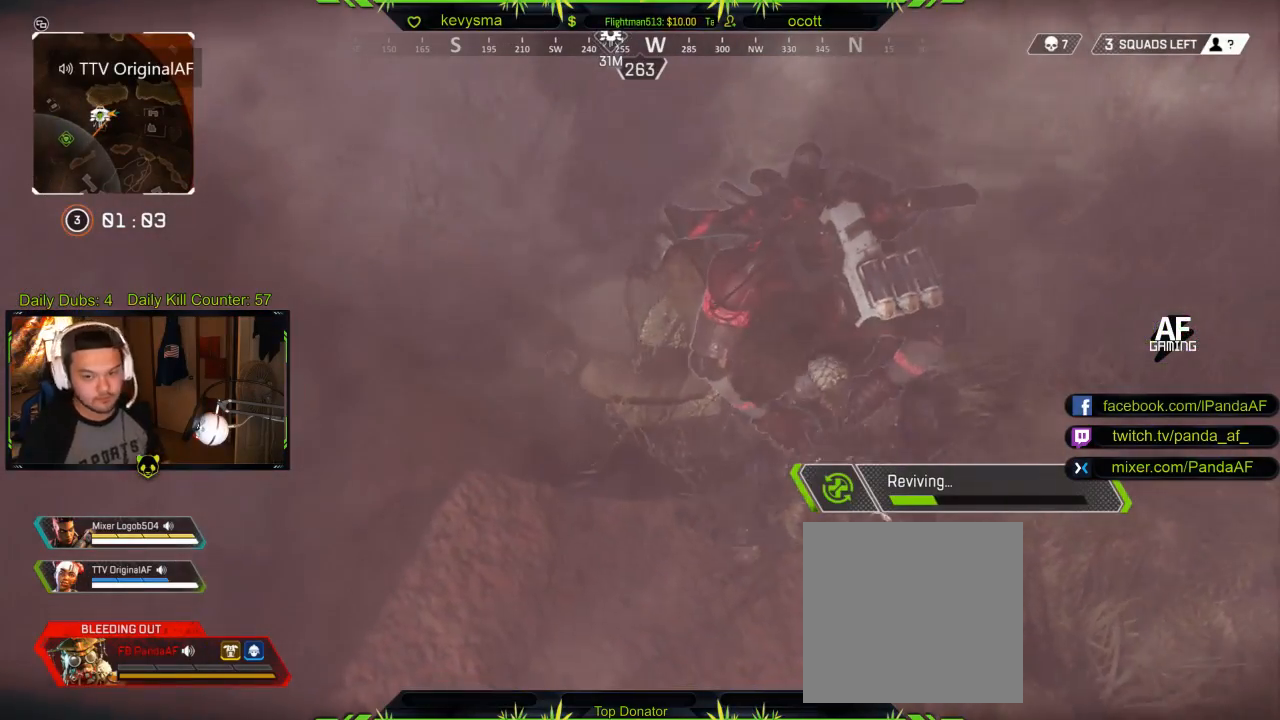
{"buttons": [], "left_stick": "center", "right_stick": "center", "events": []}
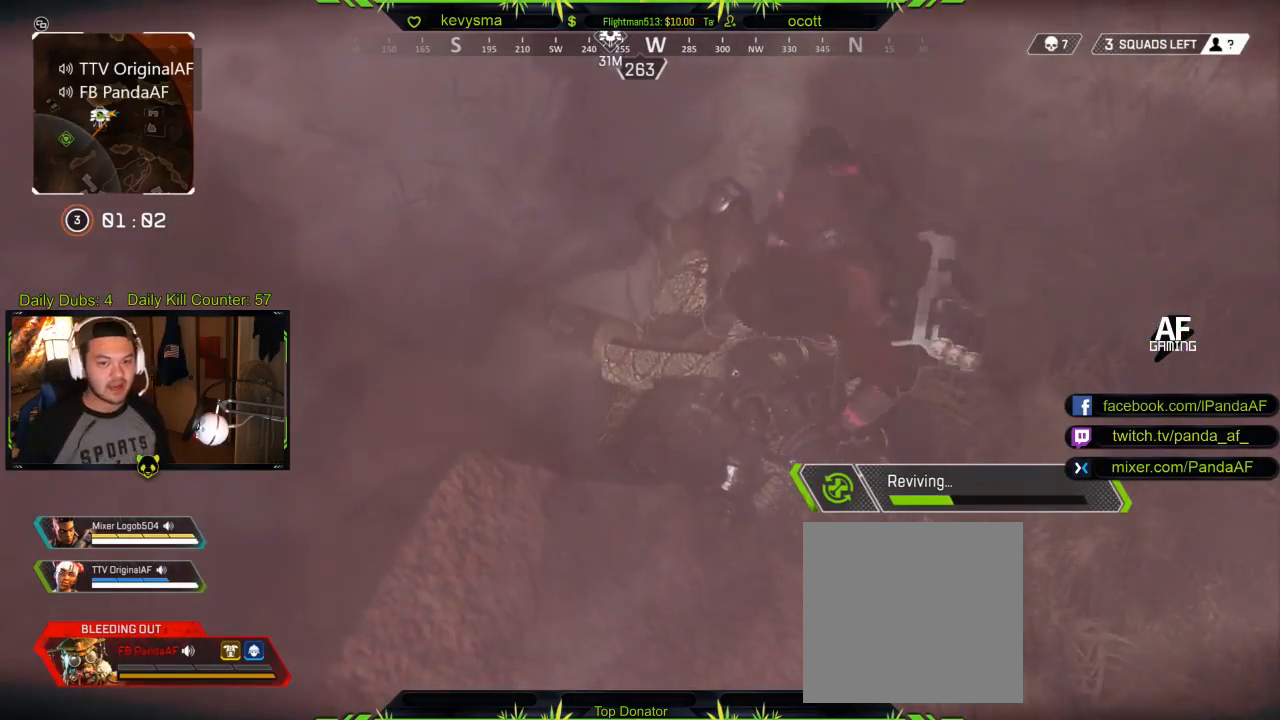
{"buttons": ["DPAD_UP"], "left_stick": "center", "right_stick": "center", "events": [[417, "DPAD_UP", "down"]]}
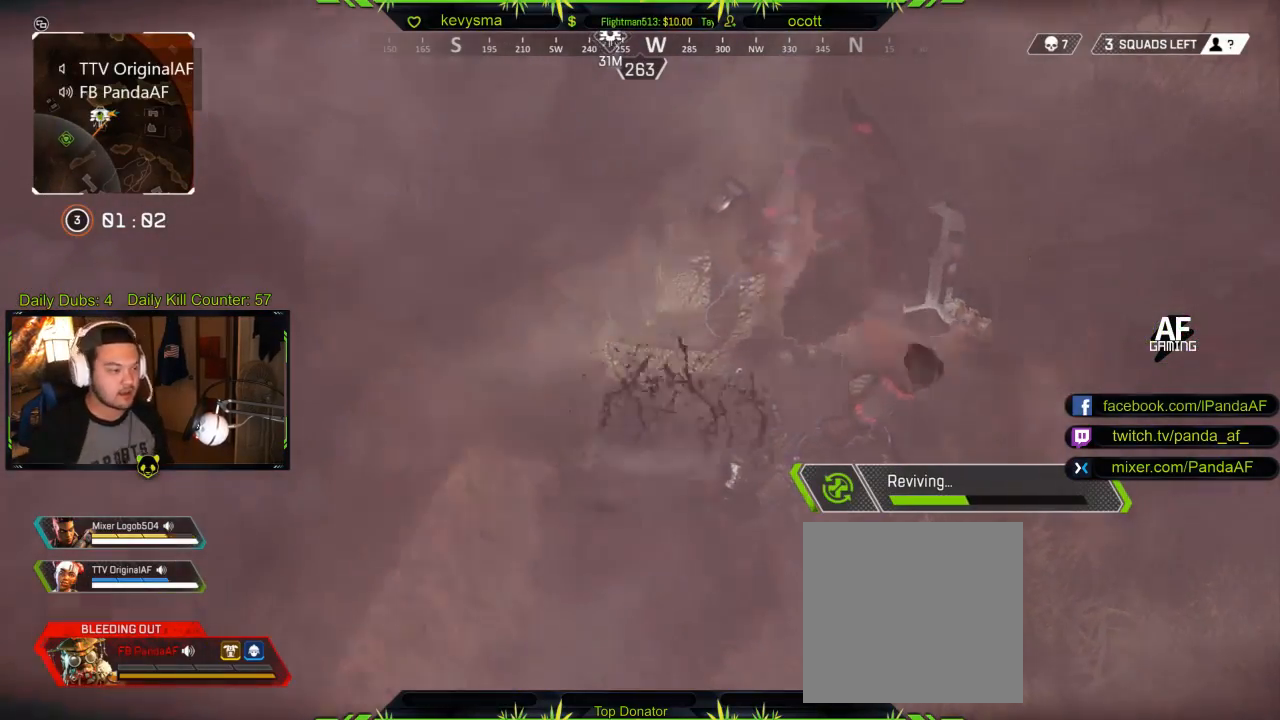
{"buttons": [], "left_stick": "center", "right_stick": "center", "events": [[367, "DPAD_UP", "up"]]}
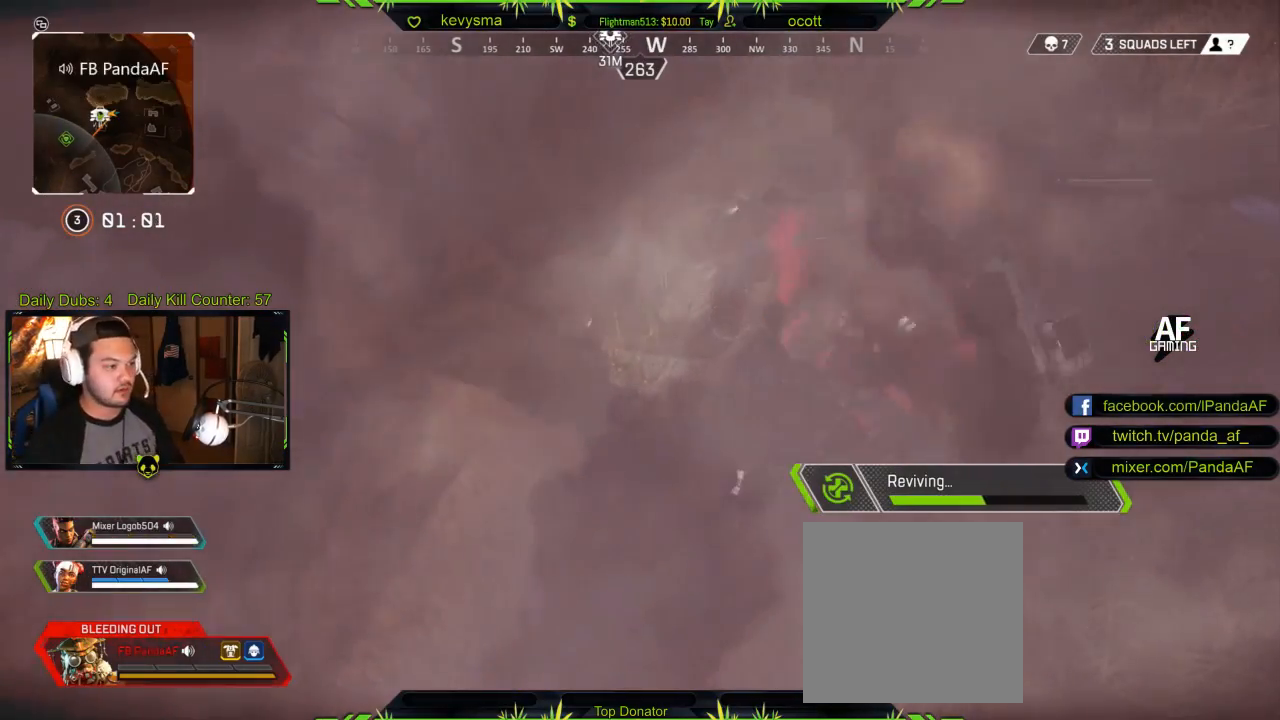
{"buttons": [], "left_stick": "center", "right_stick": "center", "events": []}
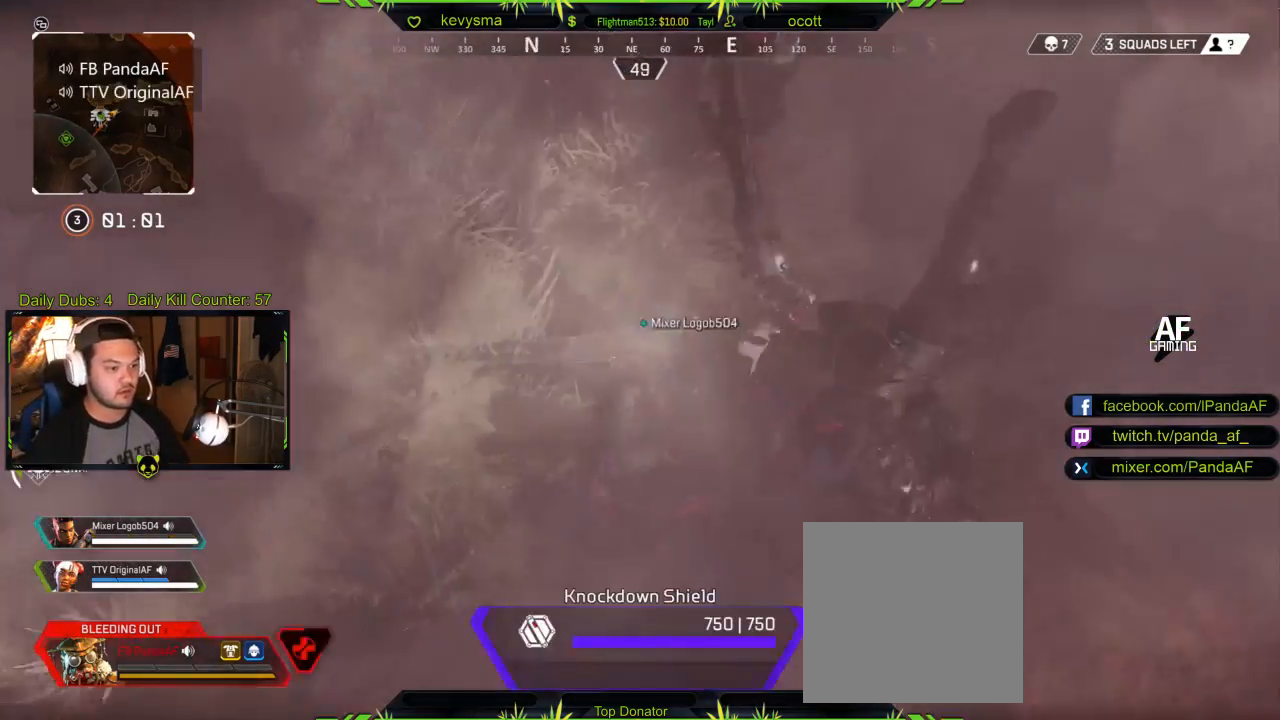
{"buttons": [], "left_stick": "center", "right_stick": "center", "events": []}
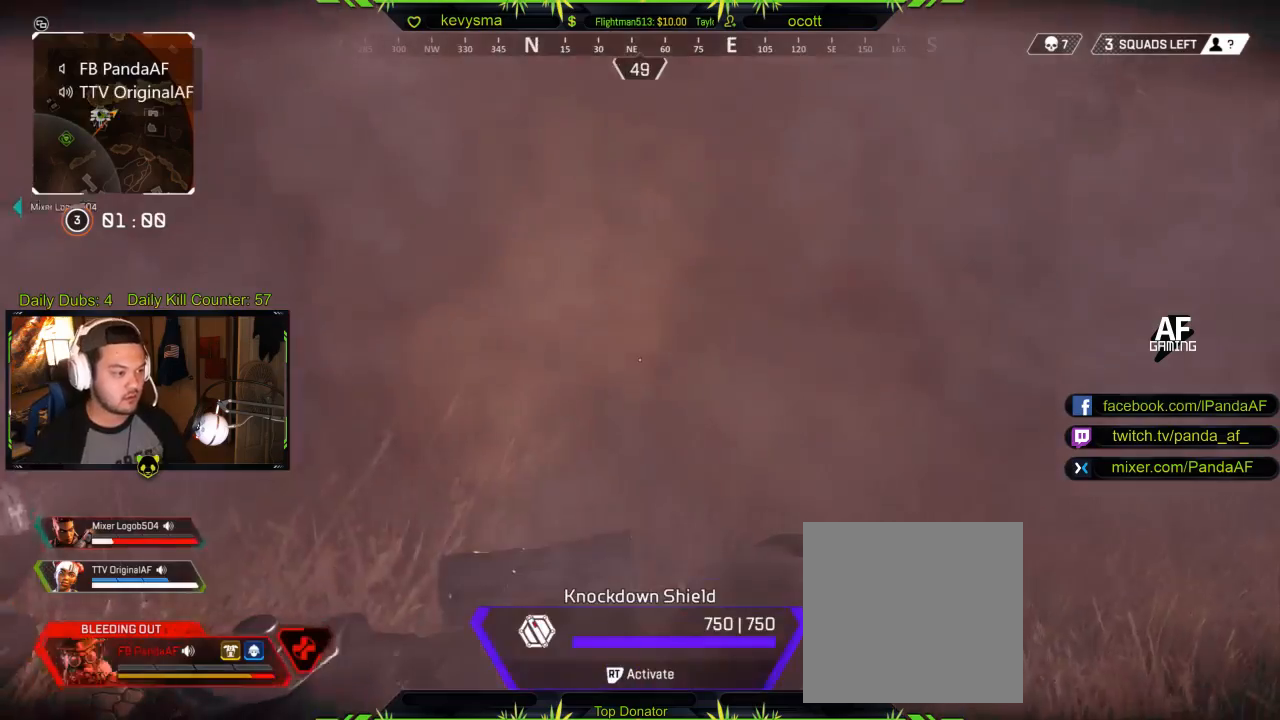
{"buttons": ["R2"], "left_stick": "down", "right_stick": "left", "events": [[50, "right_stick", "left"], [100, "left_stick", "down"], [283, "right_stick", "center"], [383, "right_stick", "left"], [400, "R2", "down"]]}
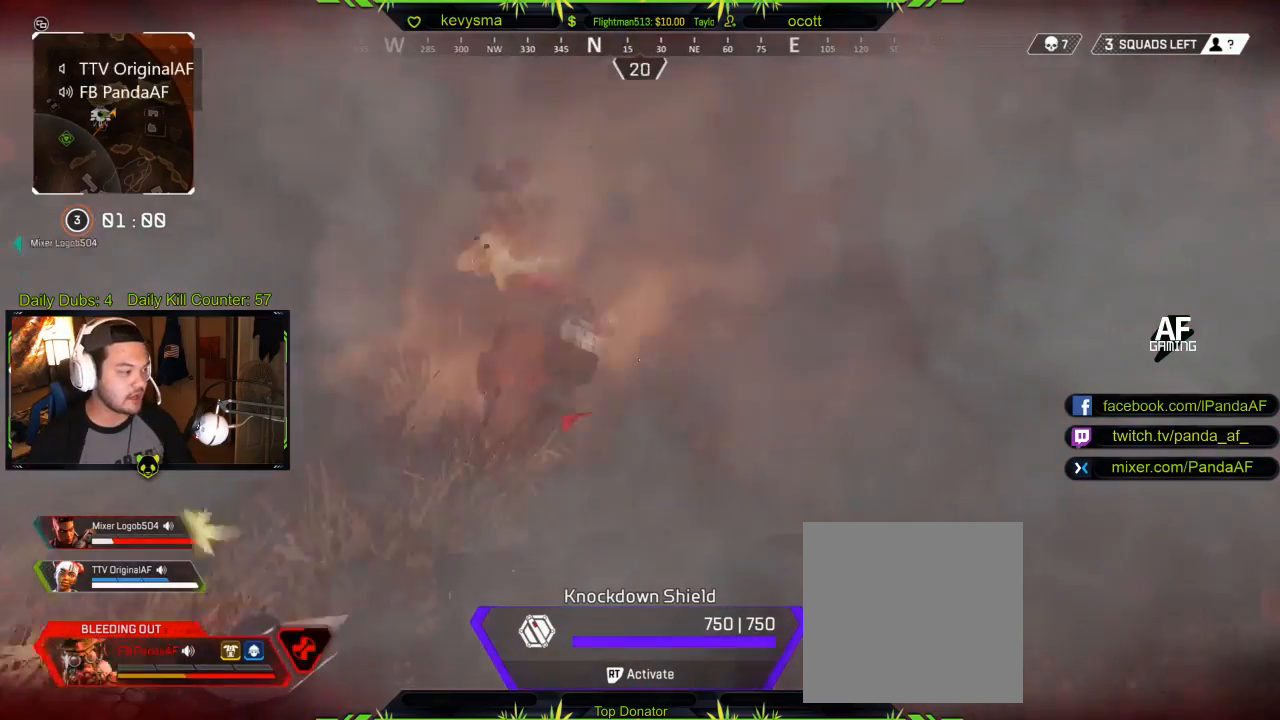
{"buttons": ["R2"], "left_stick": "center", "right_stick": "up-right", "events": [[117, "right_stick", "center"], [133, "left_stick", "down-right"], [300, "left_stick", "center"], [433, "right_stick", "up-right"]]}
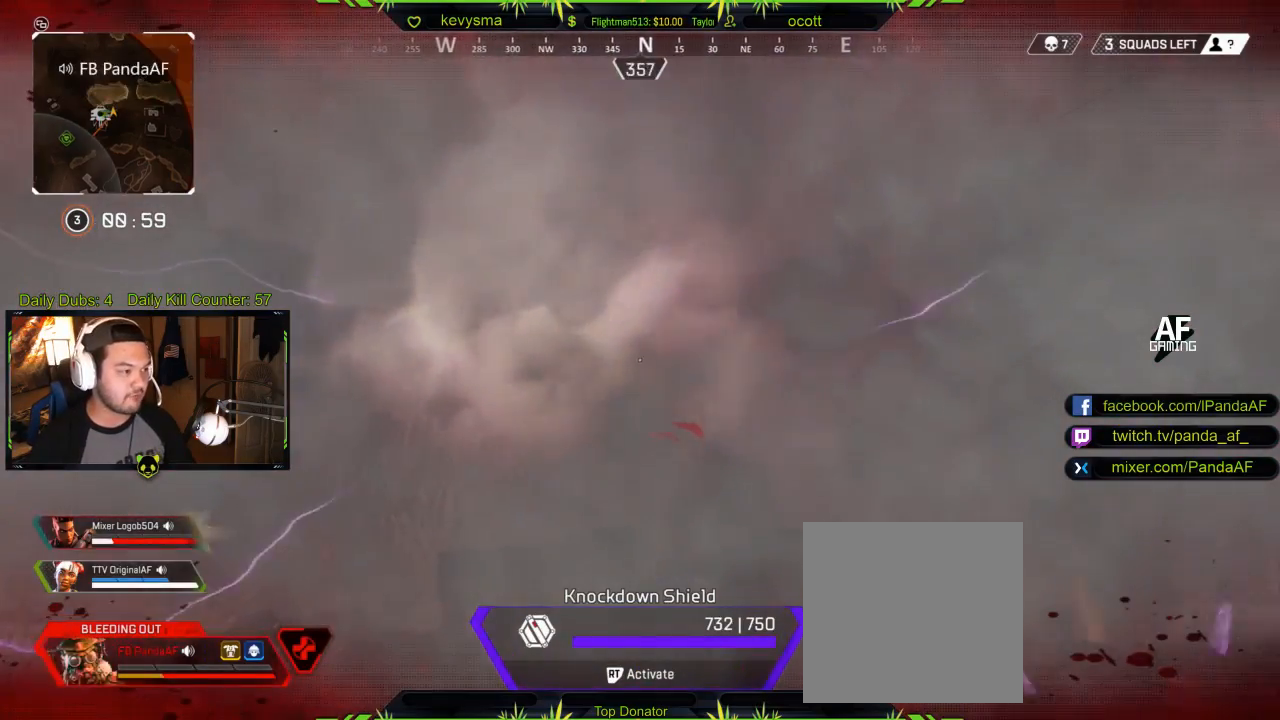
{"buttons": ["R2"], "left_stick": "up-right", "right_stick": "down-right", "events": [[100, "right_stick", "center"], [400, "left_stick", "up-right"], [467, "right_stick", "down-right"]]}
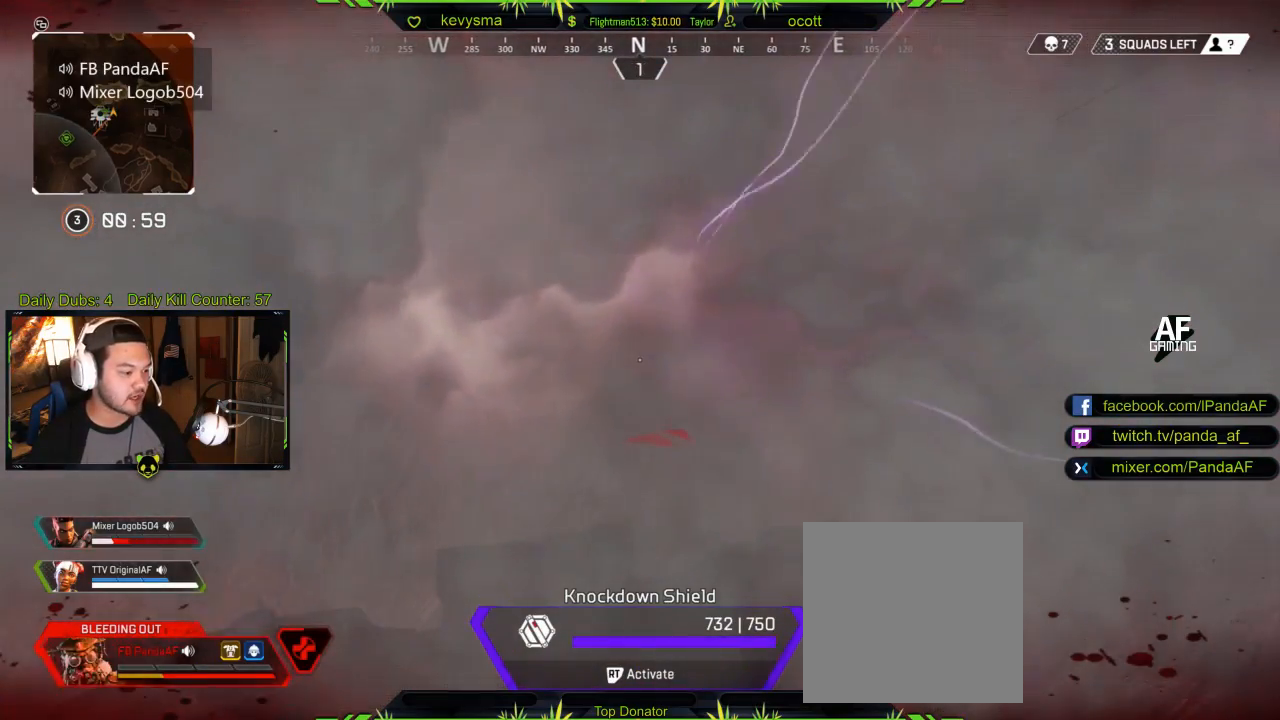
{"buttons": [], "left_stick": "center", "right_stick": "center", "events": [[117, "right_stick", "center"], [133, "left_stick", "center"], [217, "right_stick", "left"], [450, "R2", "up"], [483, "right_stick", "center"]]}
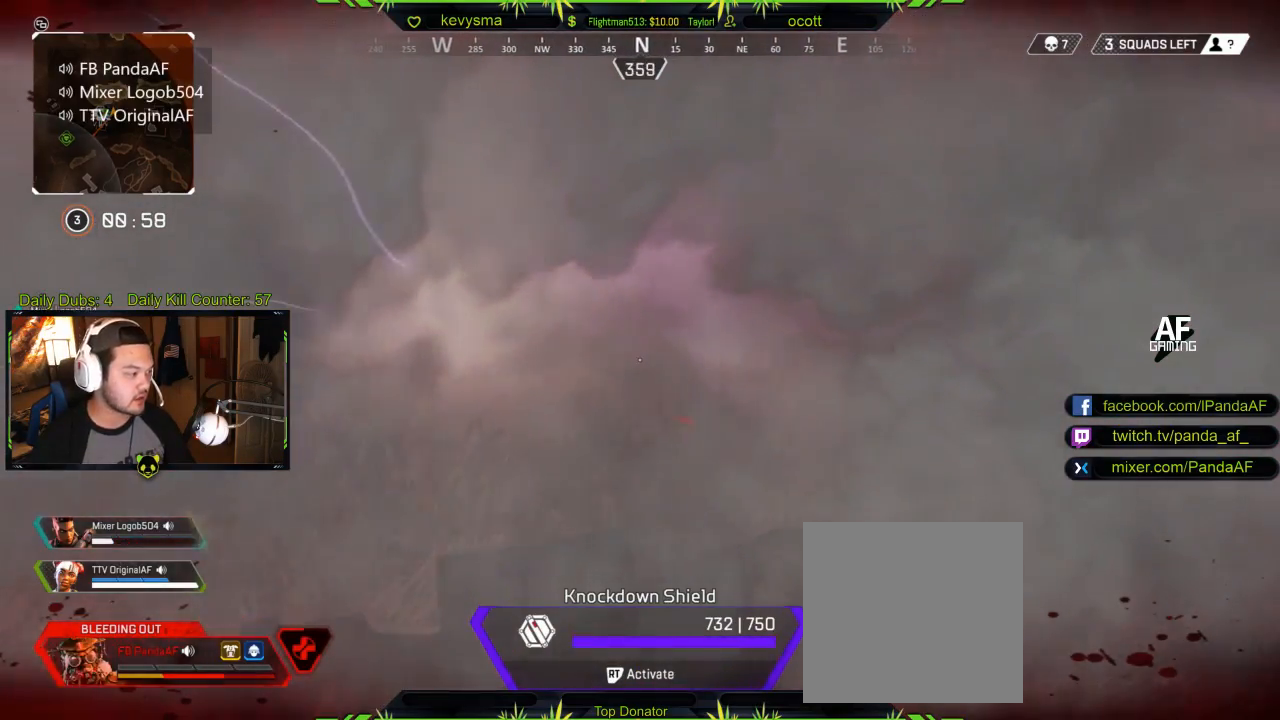
{"buttons": ["R2"], "left_stick": "center", "right_stick": "right", "events": [[83, "R2", "down"], [217, "right_stick", "right"]]}
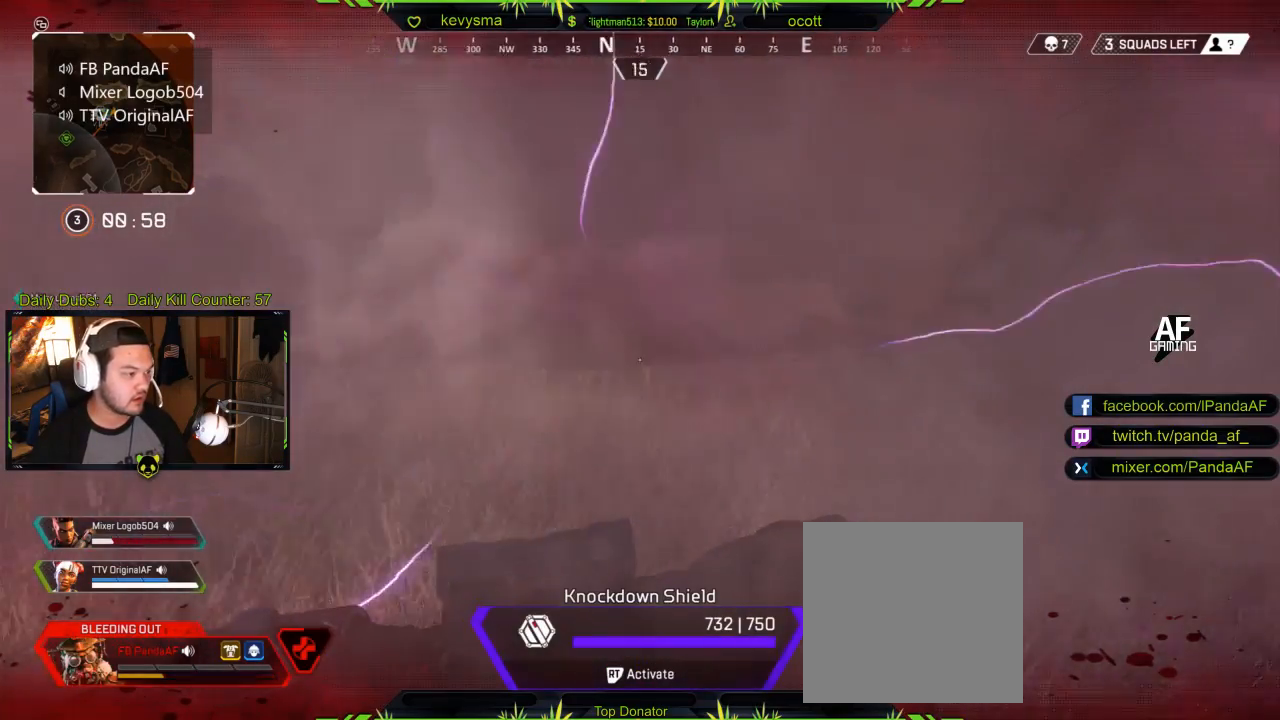
{"buttons": ["R2"], "left_stick": "down", "right_stick": "center", "events": [[450, "right_stick", "center"], [467, "left_stick", "down"]]}
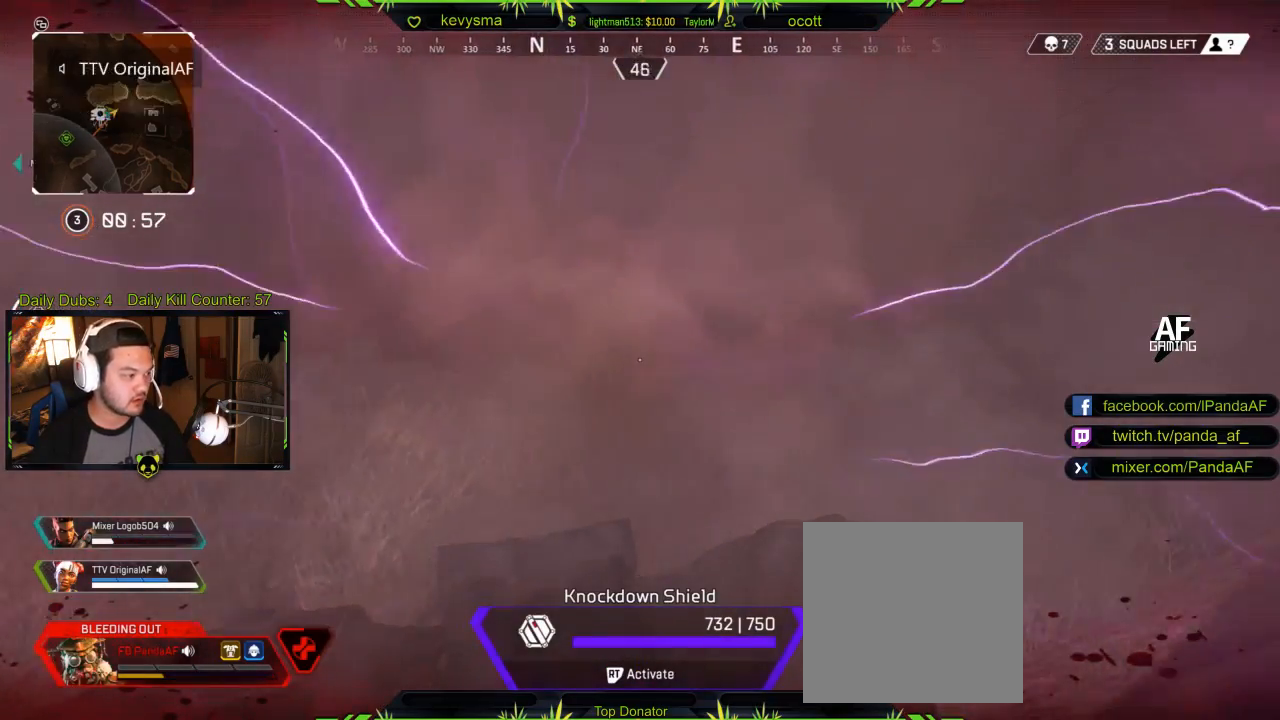
{"buttons": ["R2"], "left_stick": "down", "right_stick": "center", "events": []}
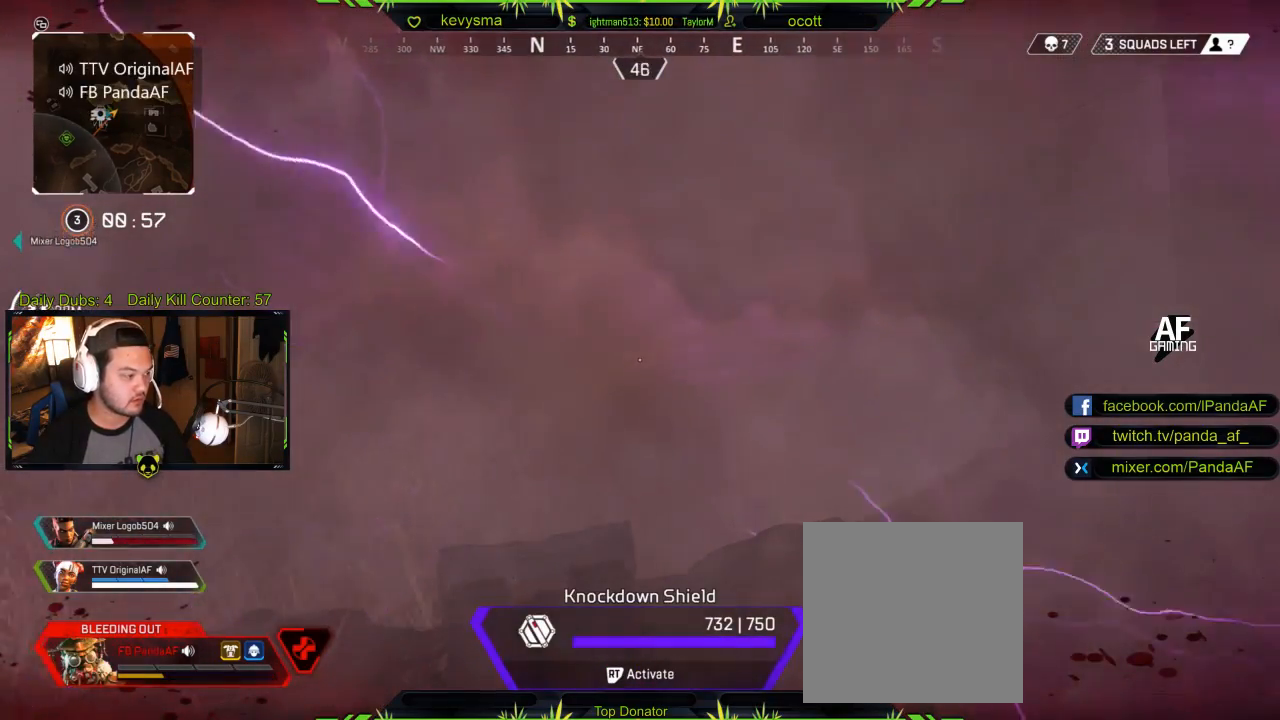
{"buttons": ["R2"], "left_stick": "down", "right_stick": "up-left", "events": [[167, "right_stick", "up-right"], [267, "right_stick", "center"], [467, "right_stick", "up-left"]]}
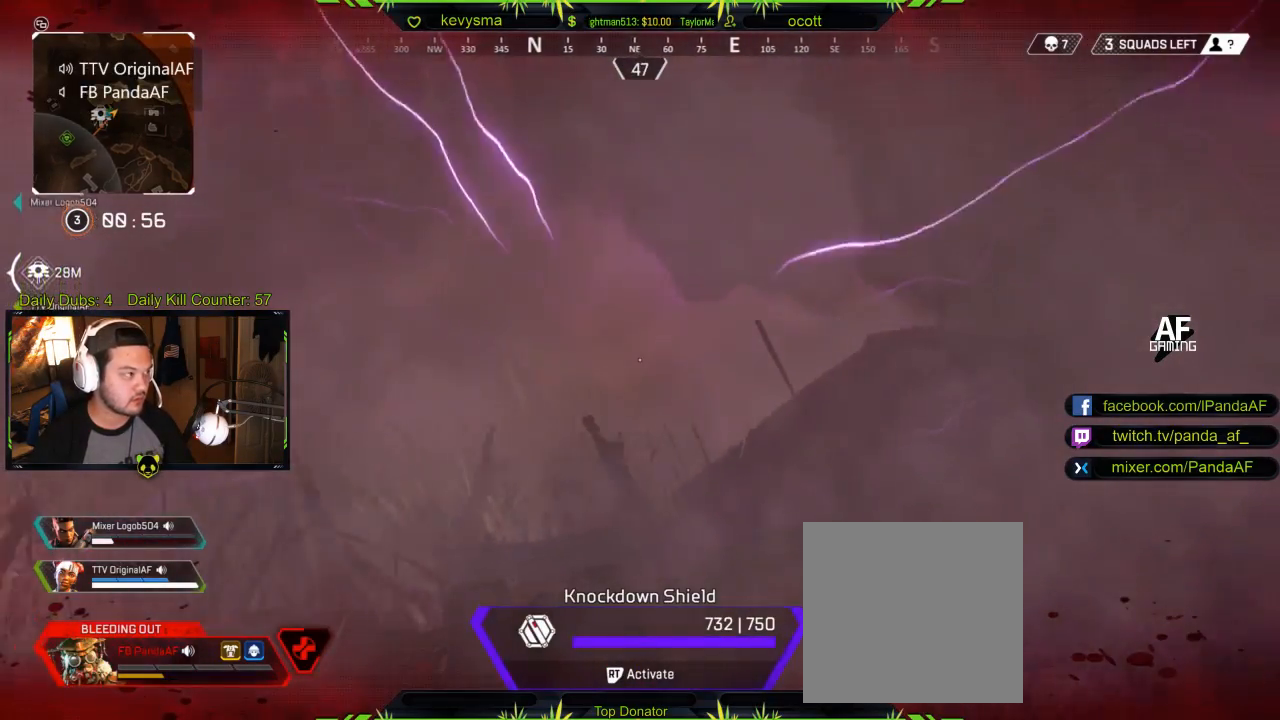
{"buttons": ["R2"], "left_stick": "down-left", "right_stick": "left", "events": [[83, "right_stick", "left"], [250, "right_stick", "center"], [333, "right_stick", "left"], [483, "left_stick", "down-left"]]}
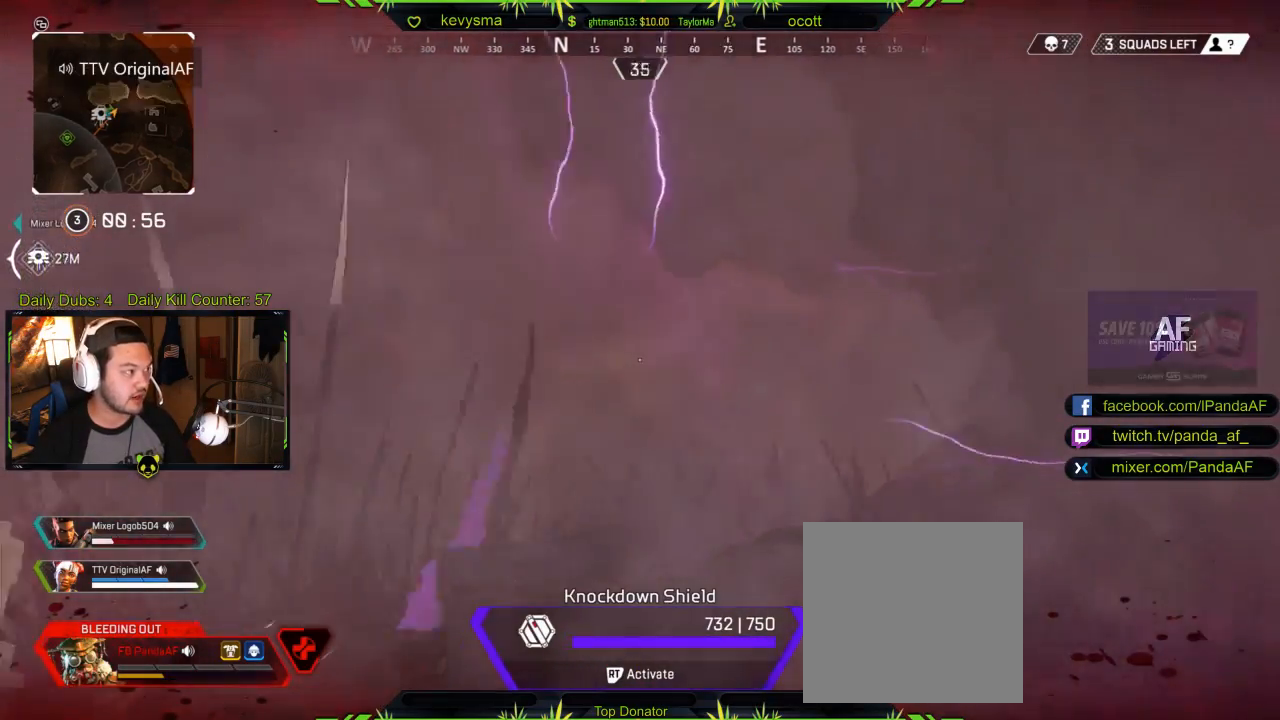
{"buttons": ["R2"], "left_stick": "down", "right_stick": "right", "events": [[200, "right_stick", "center"], [383, "right_stick", "right"], [483, "left_stick", "down"]]}
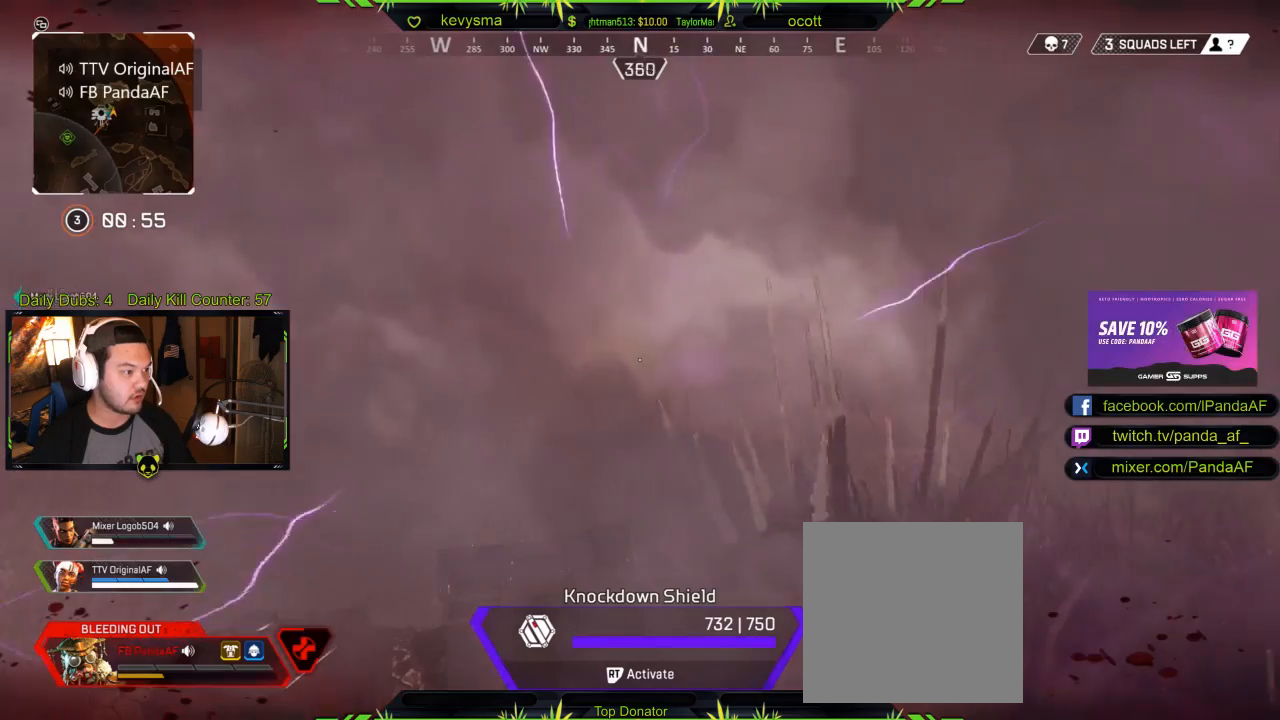
{"buttons": ["R2"], "left_stick": "down", "right_stick": "center", "events": [[367, "right_stick", "center"]]}
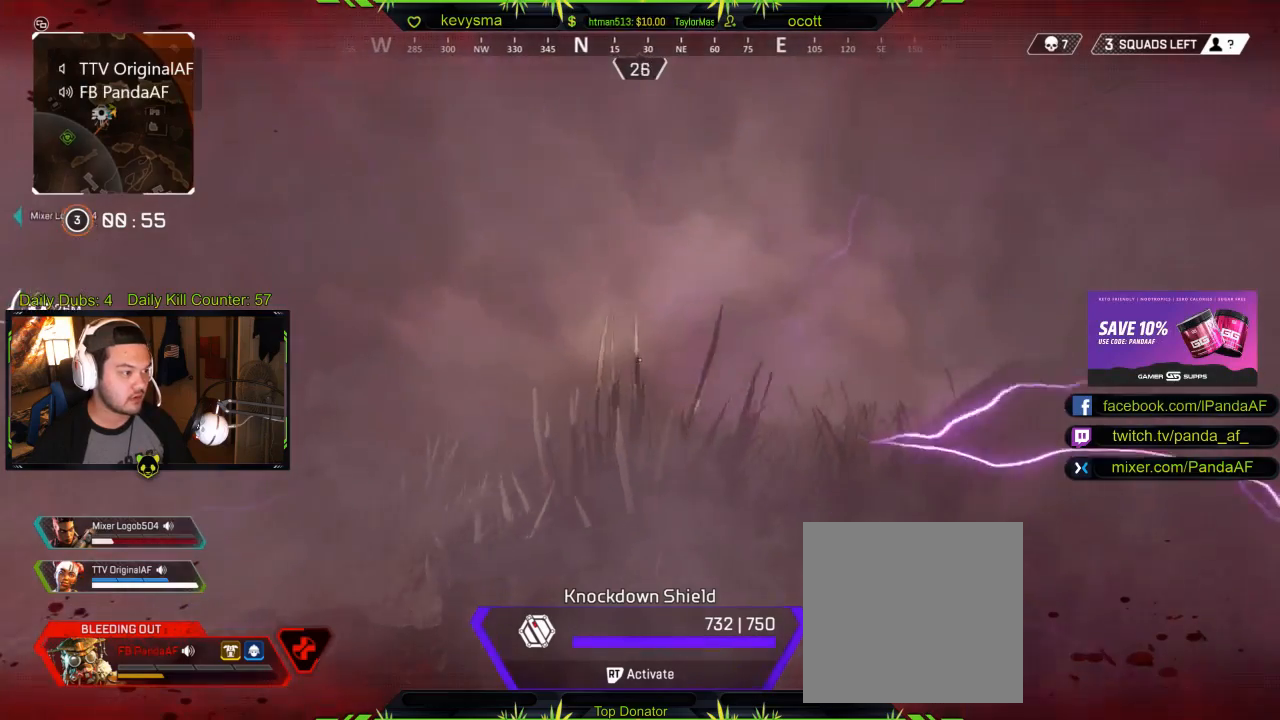
{"buttons": ["R2"], "left_stick": "down", "right_stick": "center", "events": []}
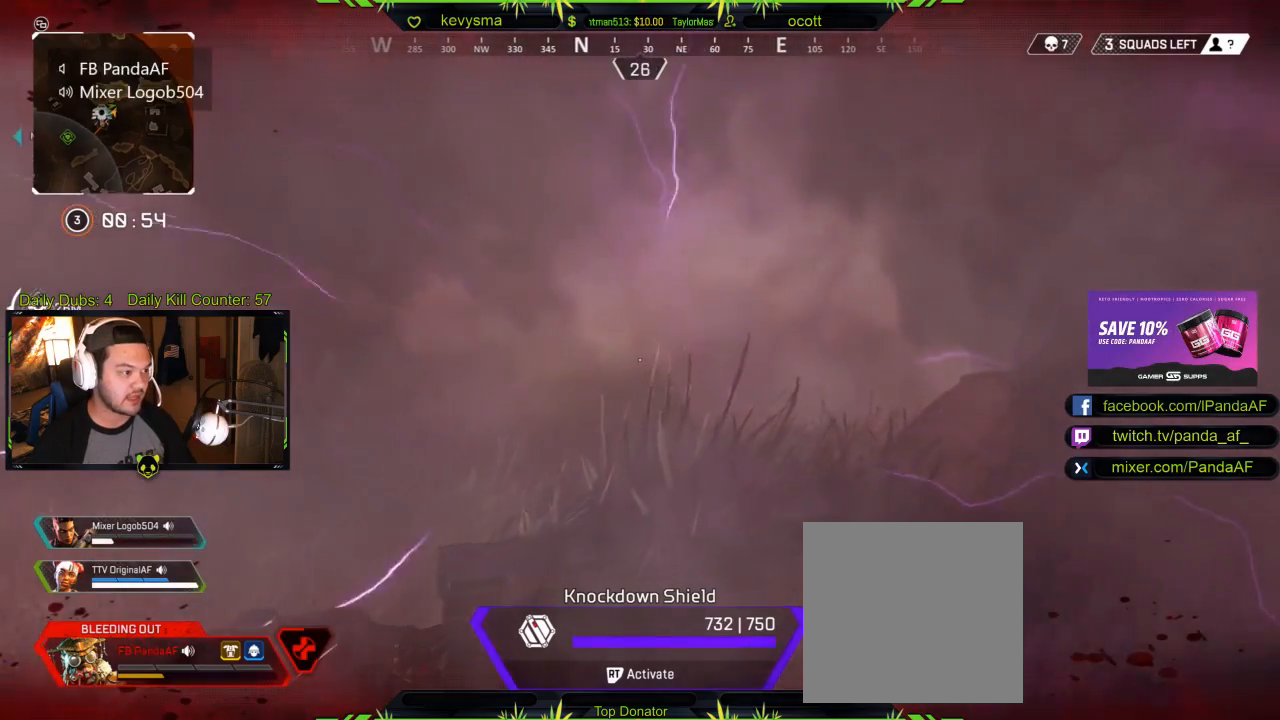
{"buttons": ["R2"], "left_stick": "down-left", "right_stick": "left", "events": [[117, "right_stick", "left"], [283, "left_stick", "down-left"]]}
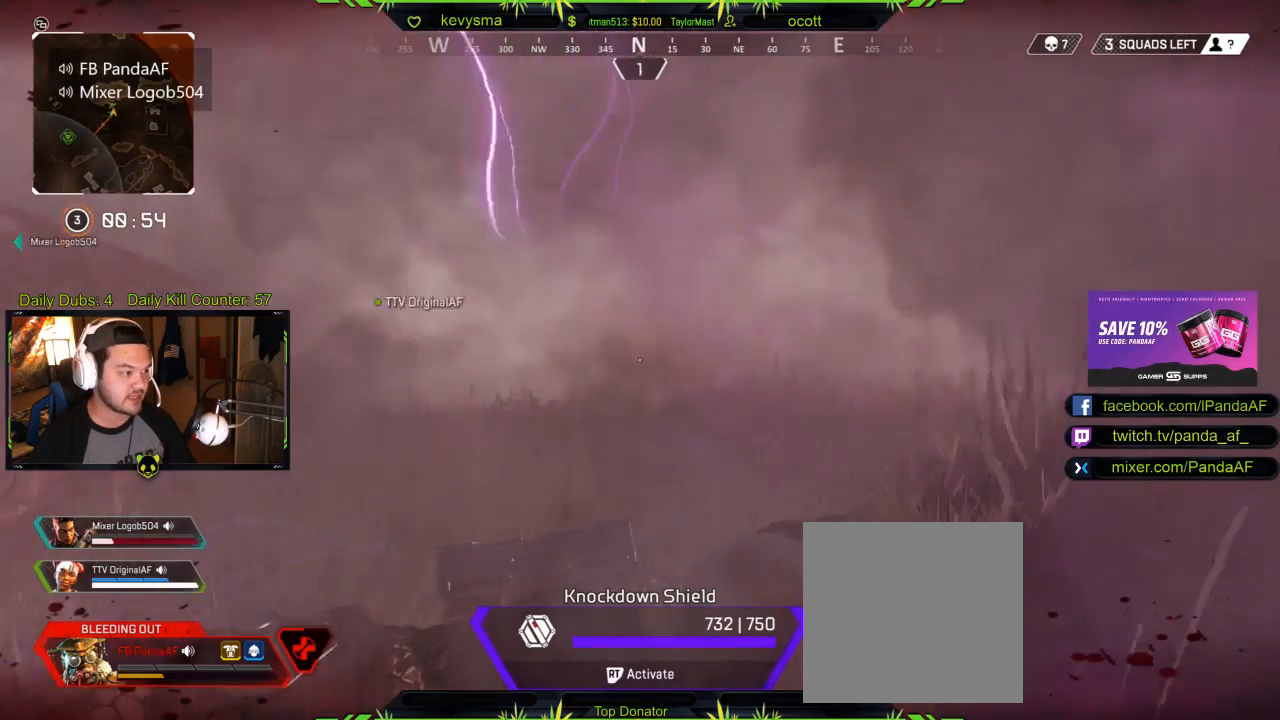
{"buttons": ["R2"], "left_stick": "down-left", "right_stick": "center", "events": [[33, "right_stick", "center"], [100, "right_stick", "left"], [233, "right_stick", "center"]]}
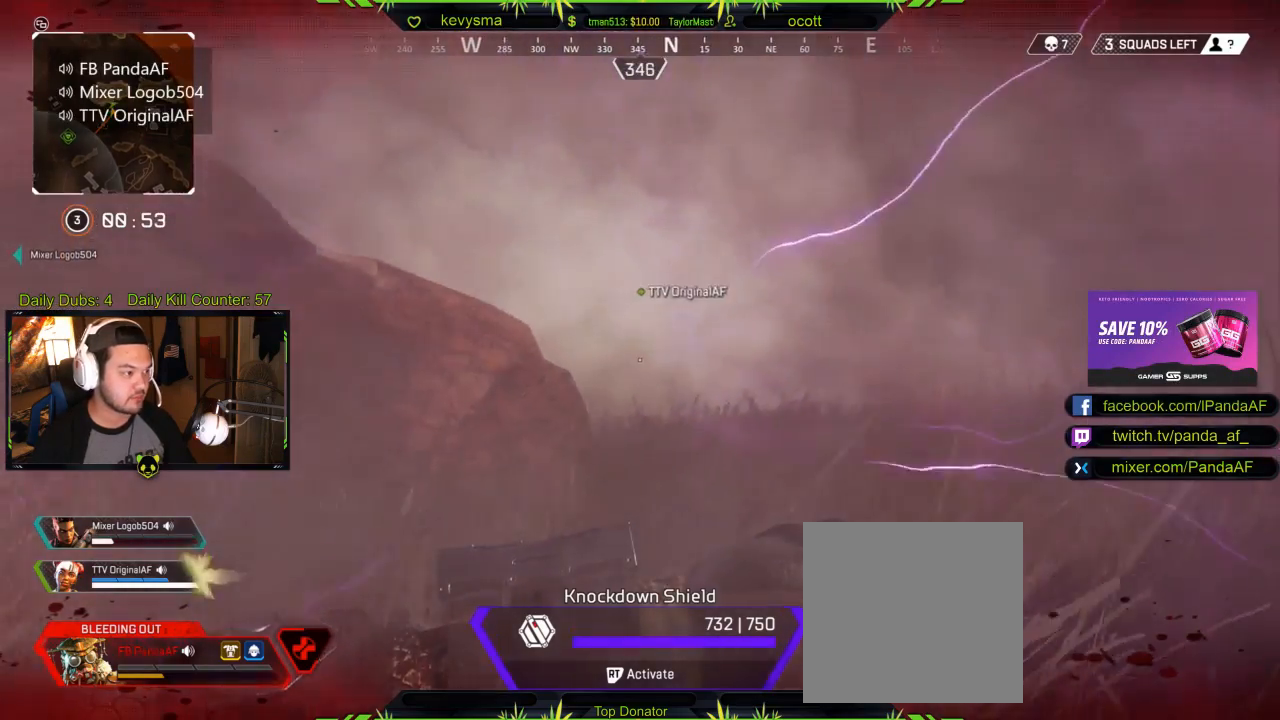
{"buttons": ["R2"], "left_stick": "down-left", "right_stick": "center", "events": [[33, "right_stick", "right"], [117, "left_stick", "left"], [267, "right_stick", "center"], [283, "left_stick", "down-left"]]}
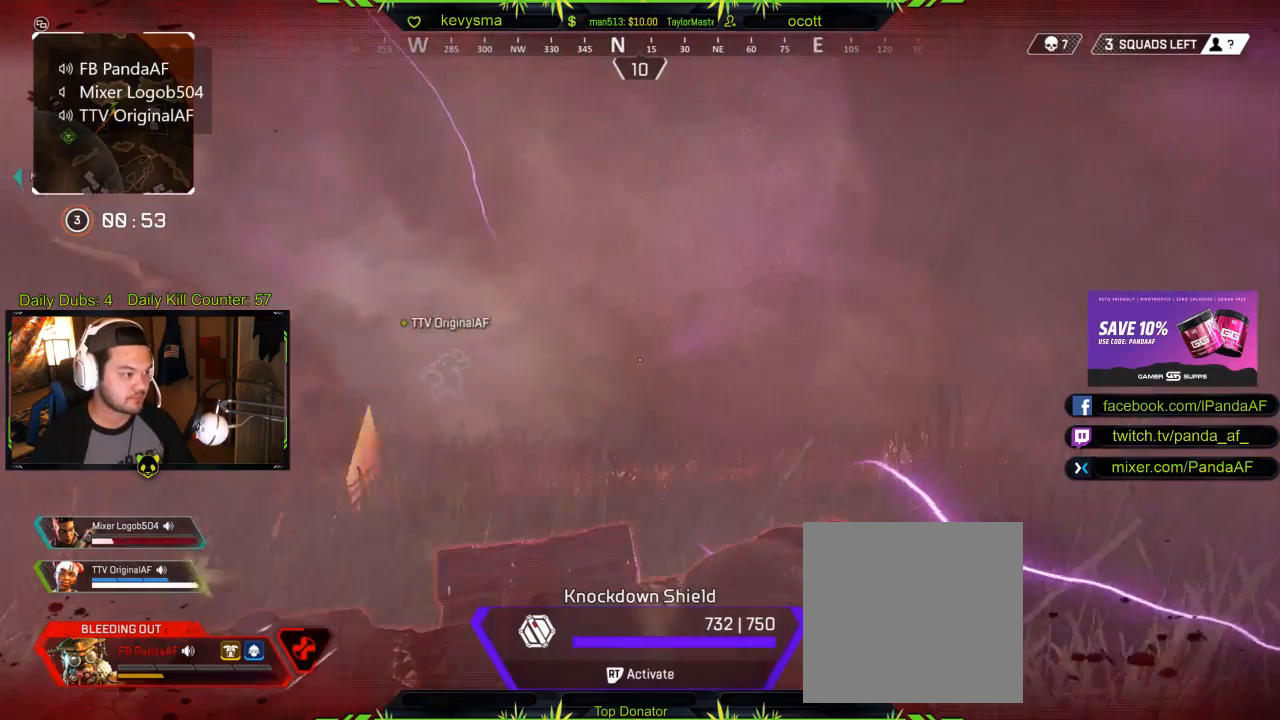
{"buttons": ["R2"], "left_stick": "down-left", "right_stick": "right", "events": [[17, "right_stick", "right"]]}
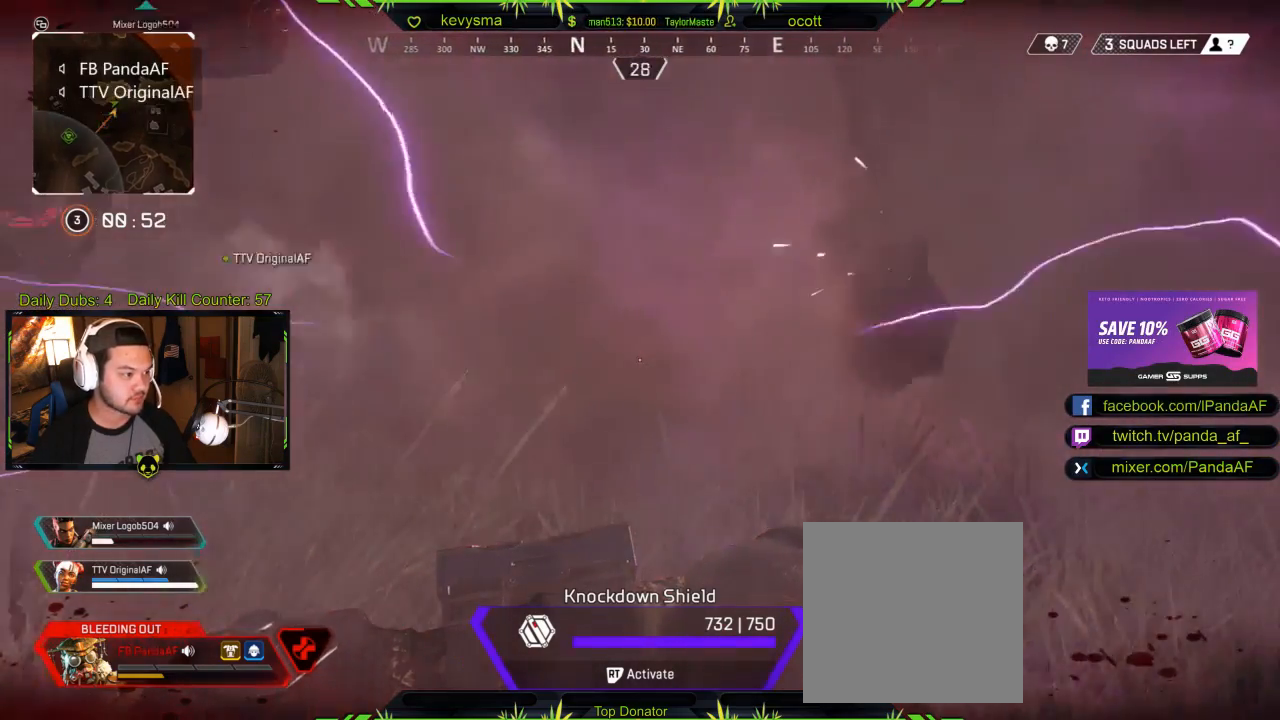
{"buttons": ["R2"], "left_stick": "down", "right_stick": "left", "events": [[350, "left_stick", "down"], [383, "right_stick", "center"], [450, "right_stick", "left"]]}